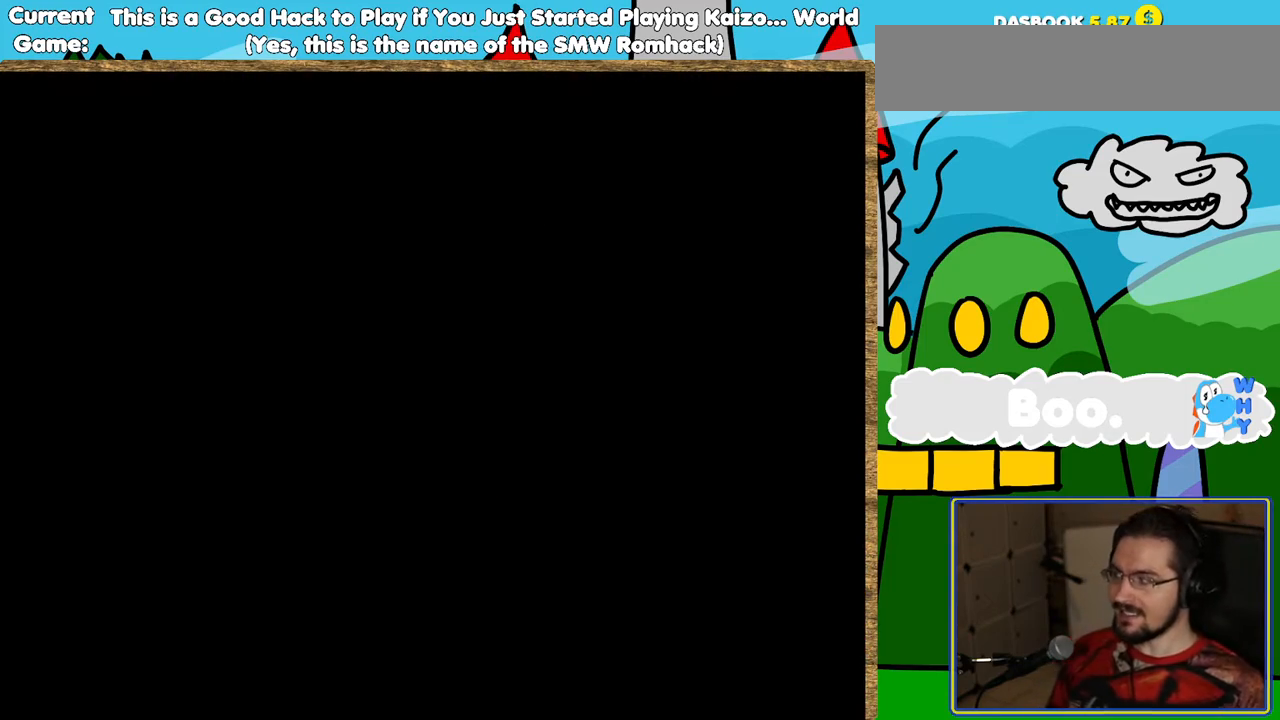
Gameplay with a controller (Nintendo layout); each line is a JSON object with the inputs held at the frame after it. "events" lists button and stick changes between this image and that frame as [ms after this image, input, new state], when the widget could be followed in between. Not read: L3 R3.
{"buttons": ["Y"], "events": []}
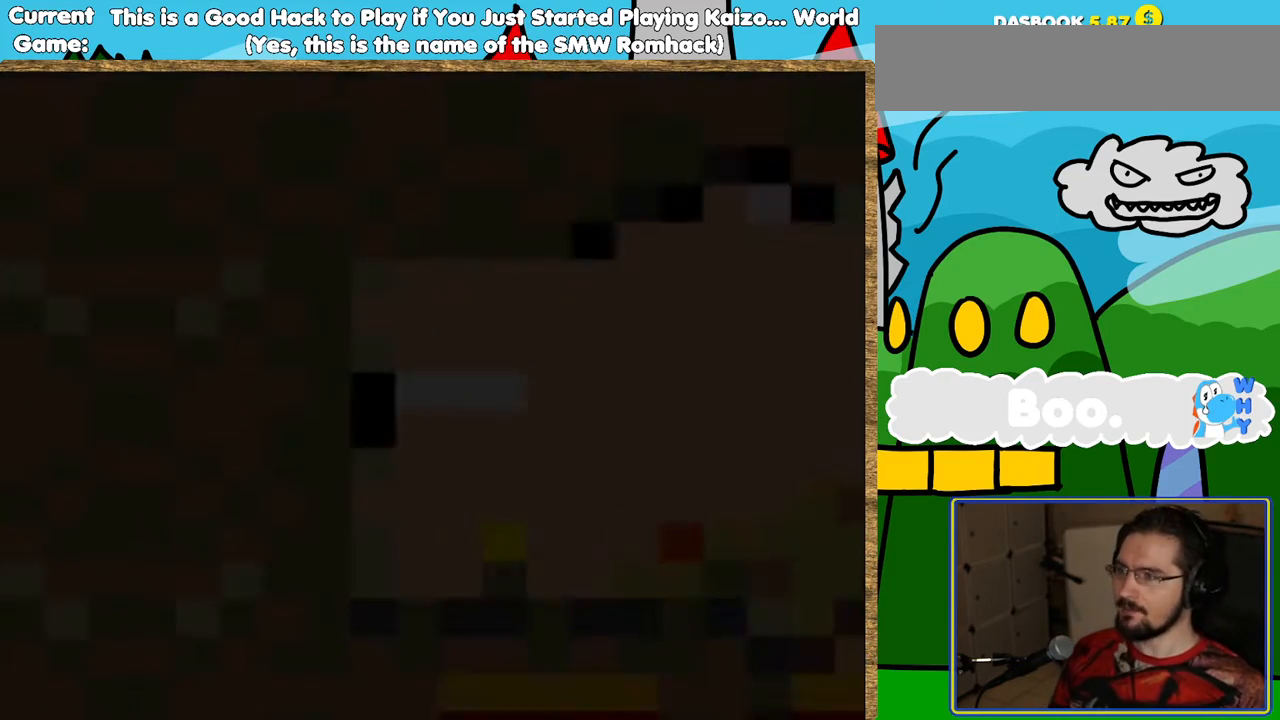
{"buttons": ["Y", "DPAD_RIGHT"], "events": [[353, "DPAD_RIGHT", "down"]]}
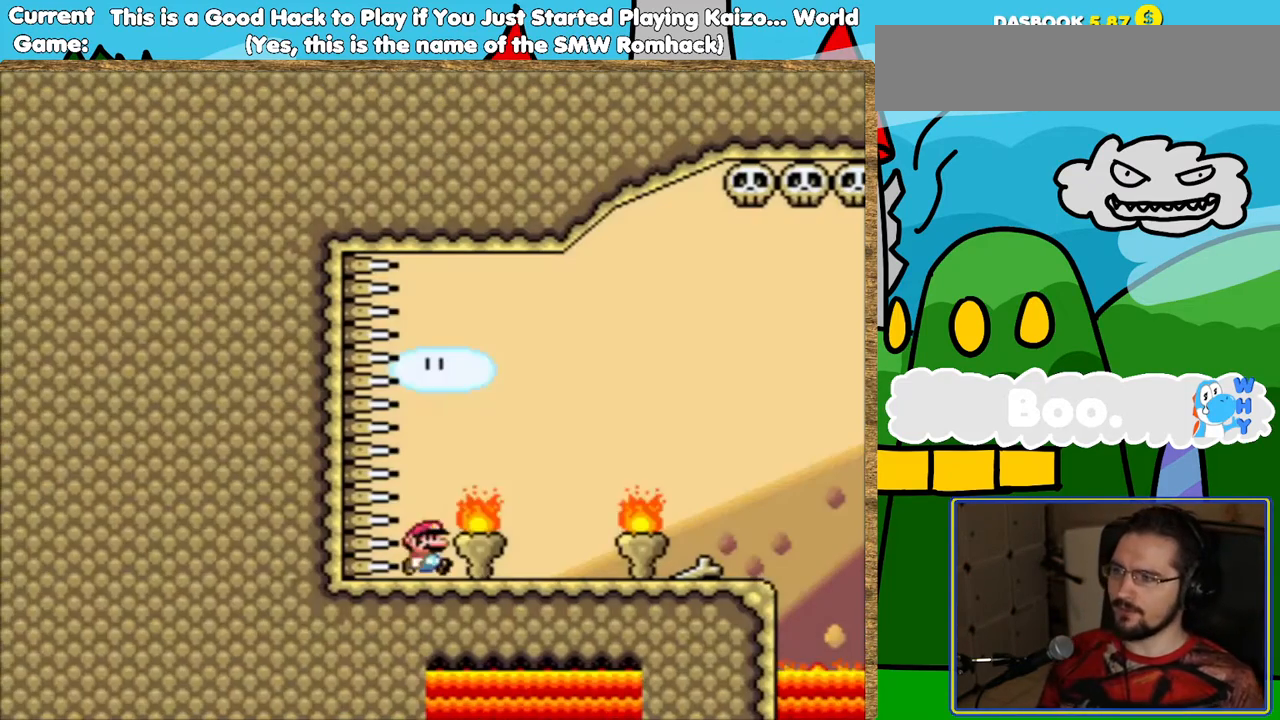
{"buttons": ["Y", "DPAD_RIGHT"], "events": []}
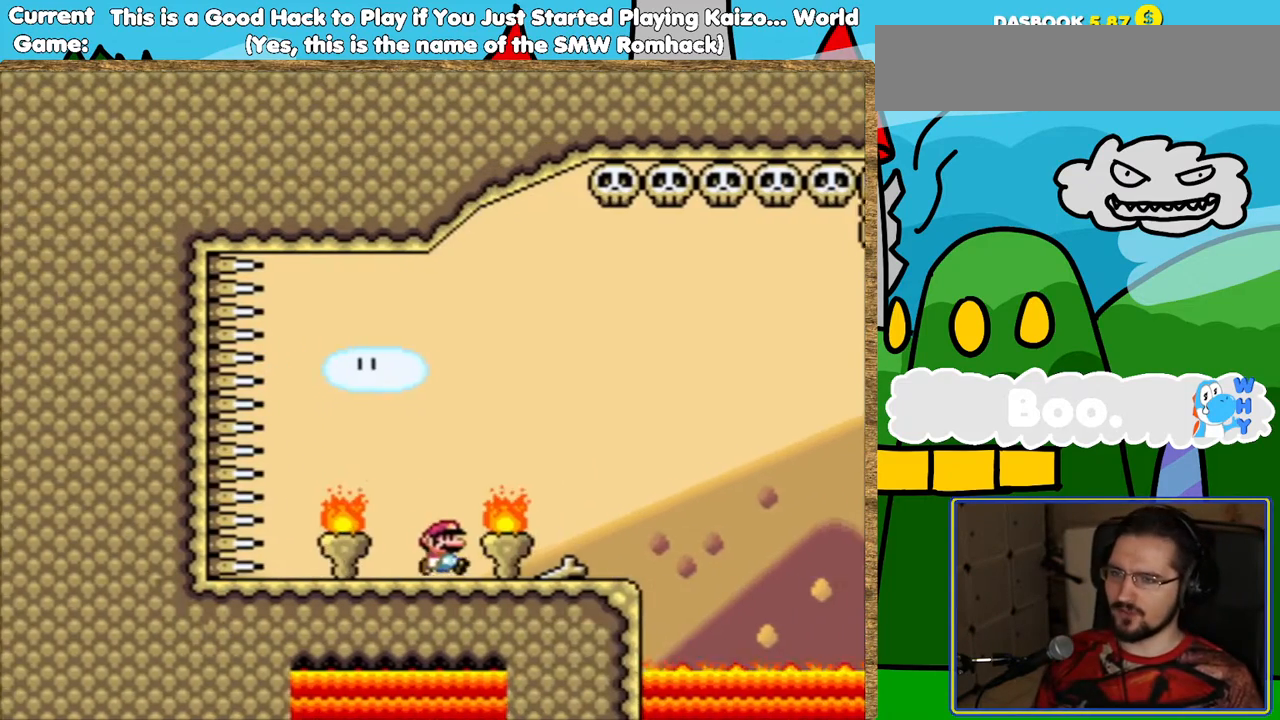
{"buttons": ["B", "Y", "DPAD_RIGHT"], "events": [[403, "B", "down"]]}
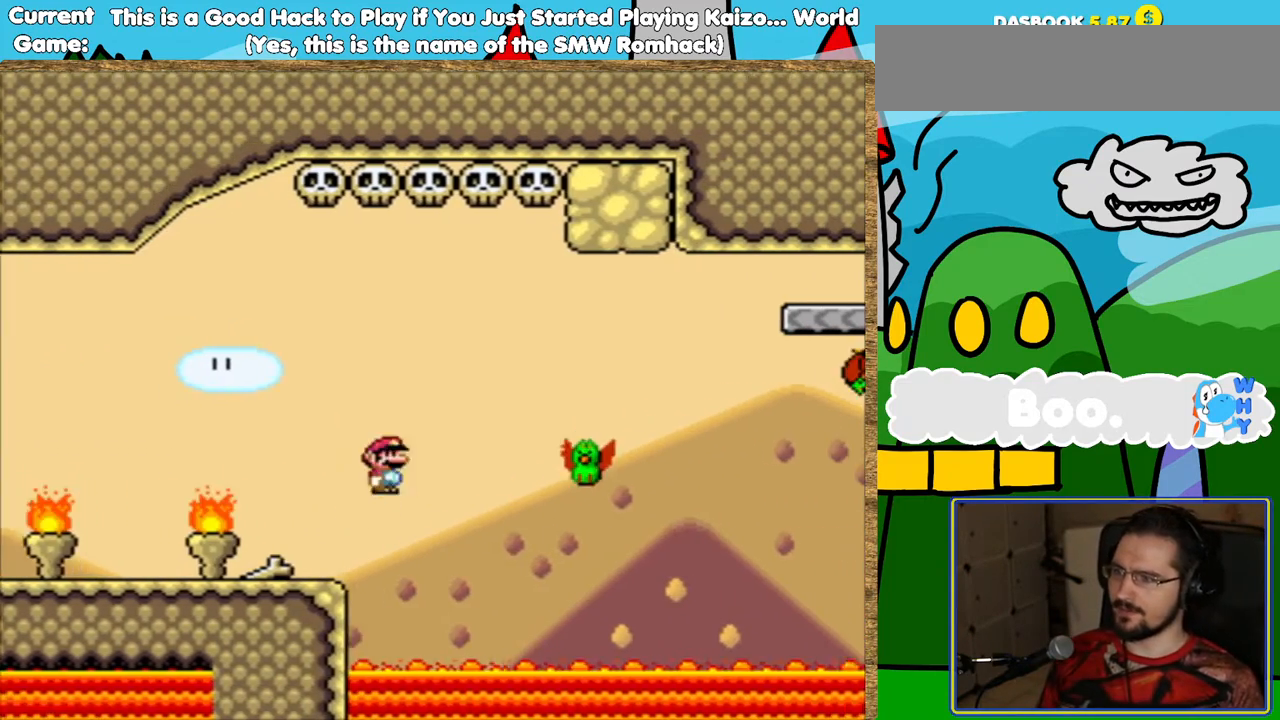
{"buttons": ["B", "Y", "DPAD_RIGHT"], "events": [[33, "B", "up"], [117, "DPAD_RIGHT", "up"], [218, "DPAD_LEFT", "down"], [336, "DPAD_LEFT", "up"], [369, "B", "down"], [470, "DPAD_RIGHT", "down"]]}
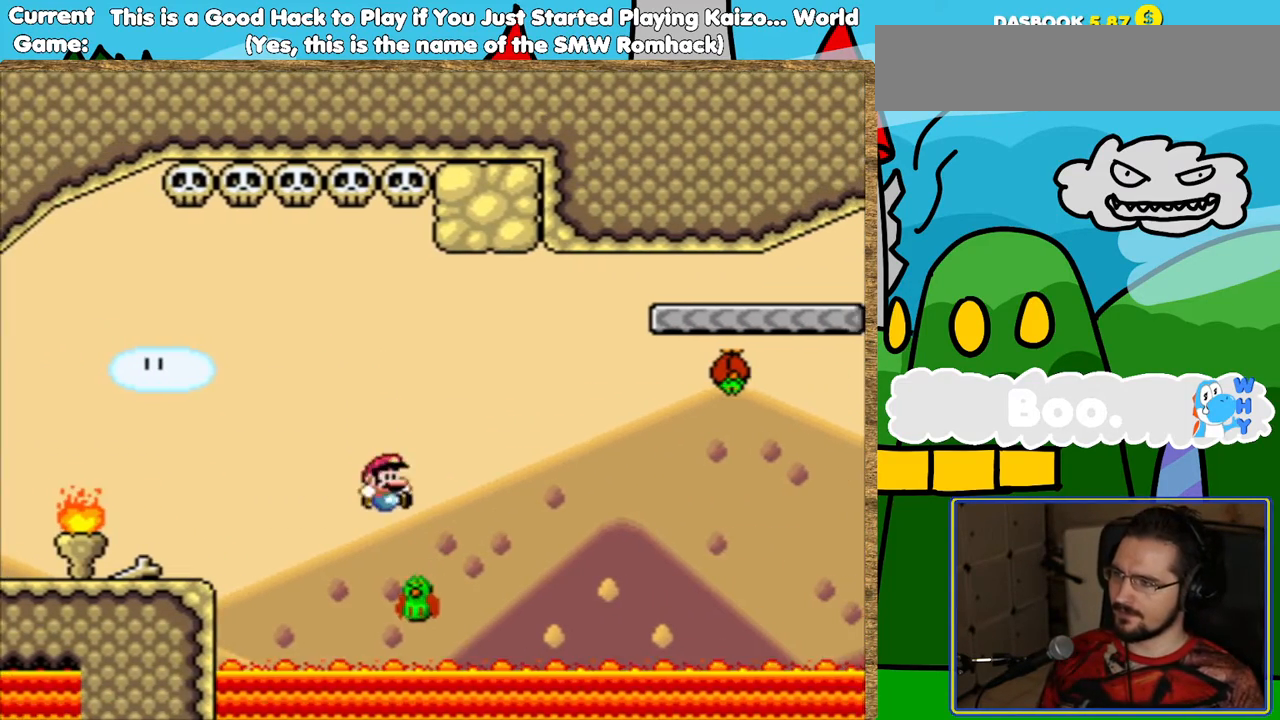
{"buttons": ["Y", "DPAD_RIGHT"], "events": [[420, "B", "up"]]}
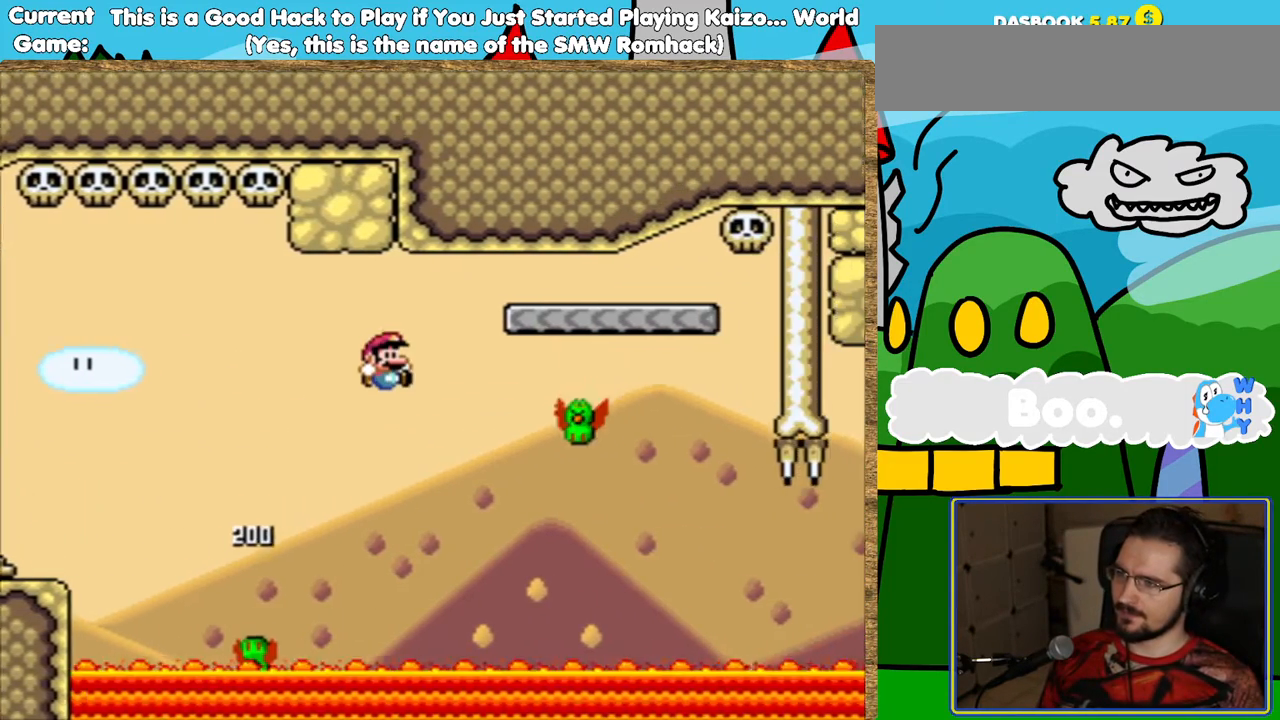
{"buttons": ["B", "Y", "DPAD_LEFT"], "events": [[185, "B", "down"], [201, "DPAD_RIGHT", "up"], [386, "DPAD_LEFT", "down"]]}
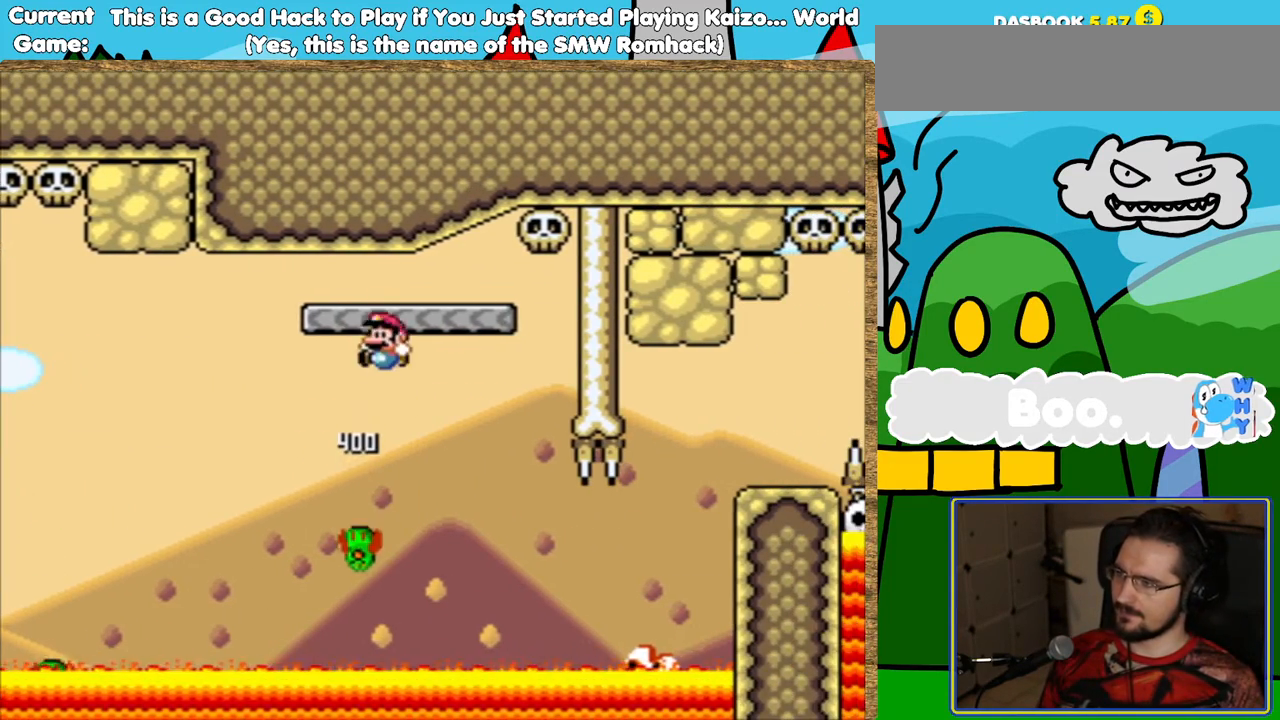
{"buttons": ["Y"], "events": [[17, "DPAD_LEFT", "up"], [168, "B", "up"], [369, "DPAD_RIGHT", "down"], [470, "DPAD_RIGHT", "up"]]}
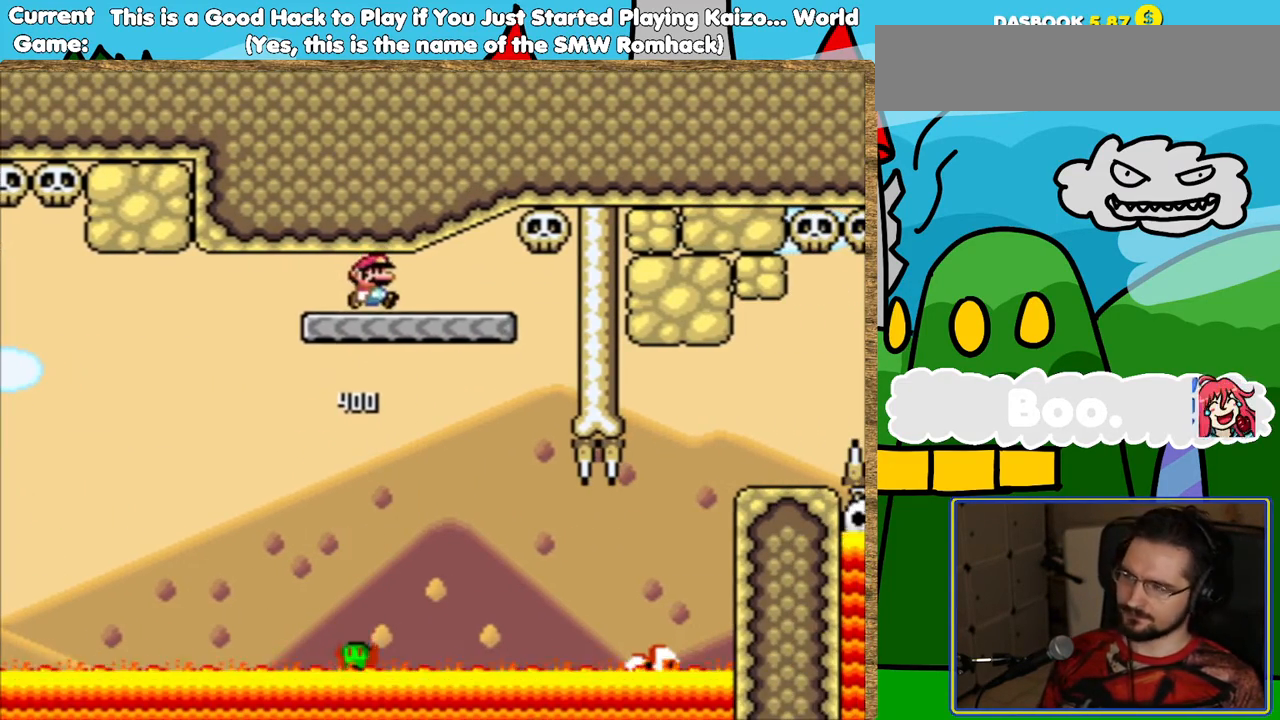
{"buttons": ["Y"], "events": []}
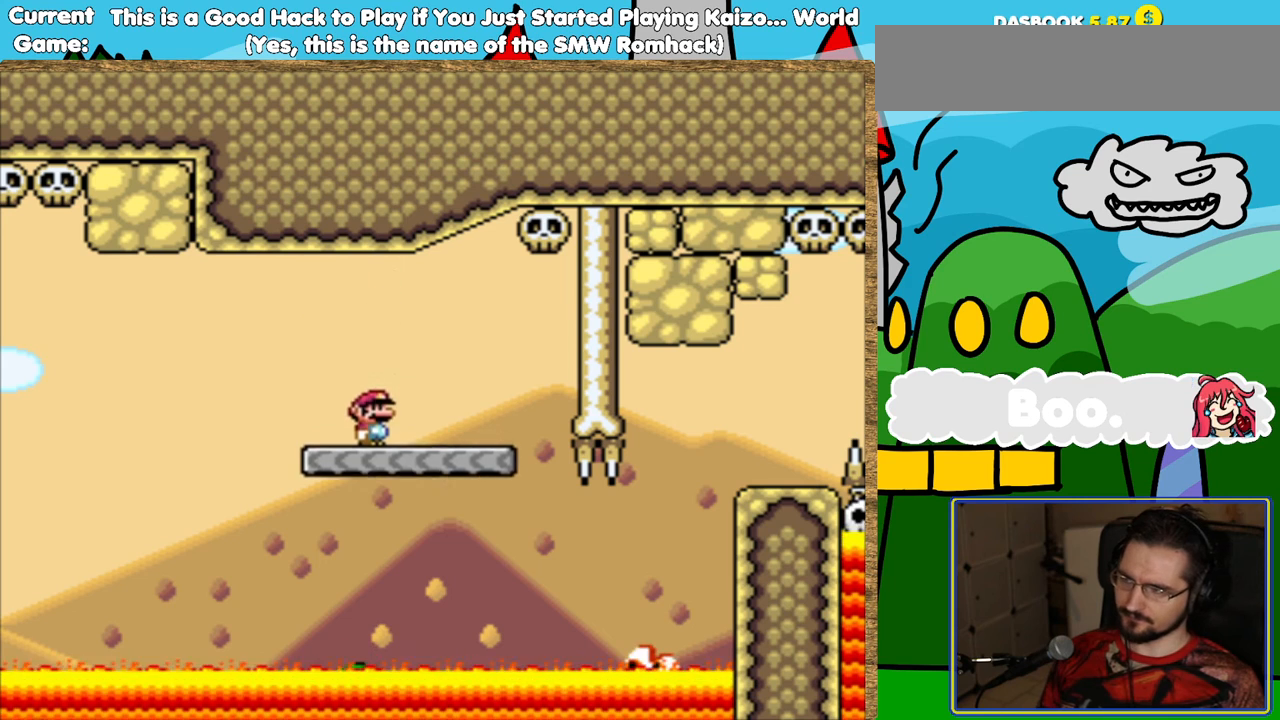
{"buttons": ["Y", "DPAD_RIGHT"], "events": [[151, "DPAD_RIGHT", "down"], [235, "L1", "down"], [336, "L1", "up"]]}
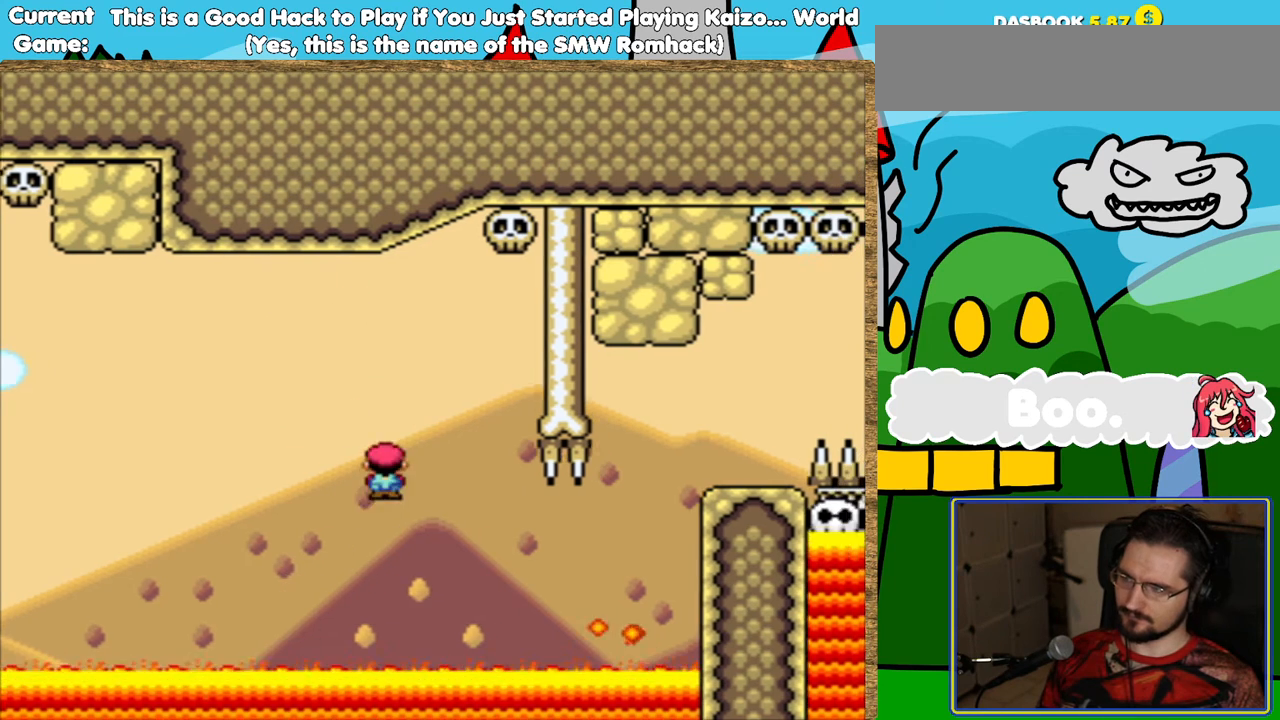
{"buttons": ["Y", "L1", "DPAD_LEFT"], "events": [[17, "L1", "down"], [353, "DPAD_RIGHT", "up"], [504, "DPAD_LEFT", "down"]]}
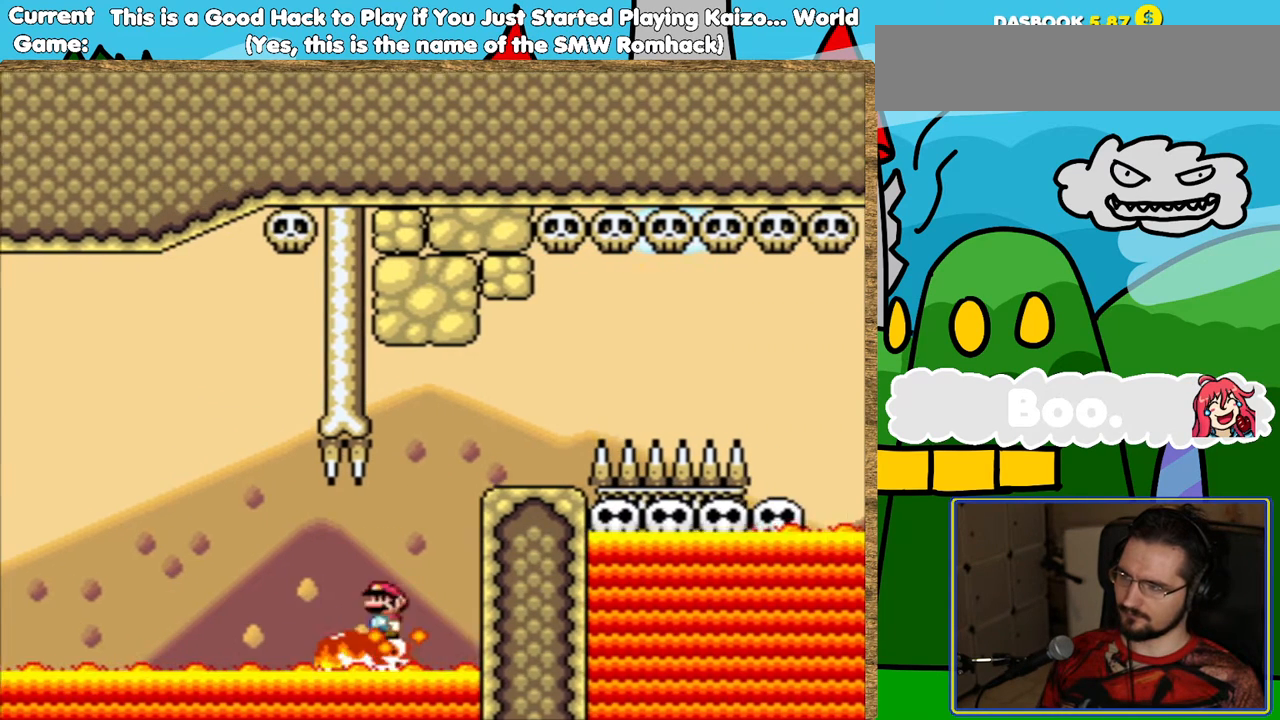
{"buttons": ["Y", "L1"], "events": [[84, "DPAD_LEFT", "up"], [151, "DPAD_RIGHT", "down"], [319, "DPAD_RIGHT", "up"], [370, "DPAD_LEFT", "down"], [504, "DPAD_LEFT", "up"]]}
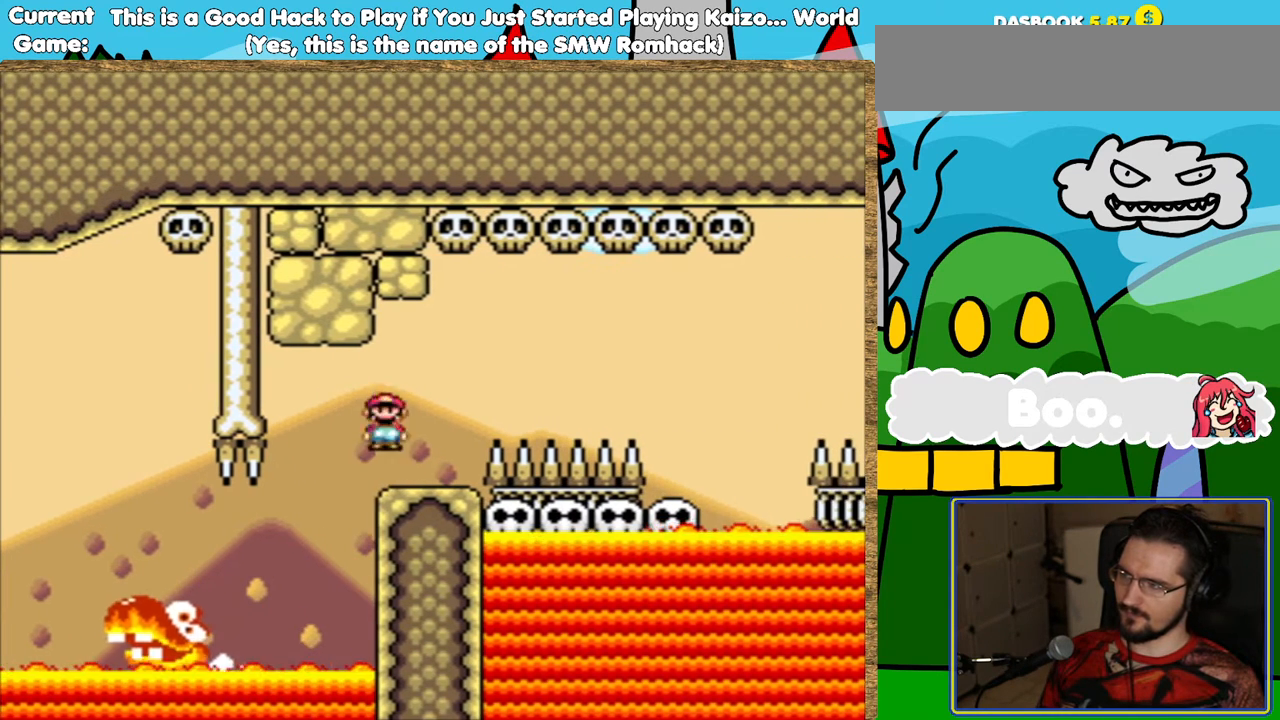
{"buttons": ["Y", "DPAD_RIGHT"], "events": [[34, "L1", "up"], [151, "DPAD_RIGHT", "down"], [235, "DPAD_RIGHT", "up"], [487, "DPAD_RIGHT", "down"]]}
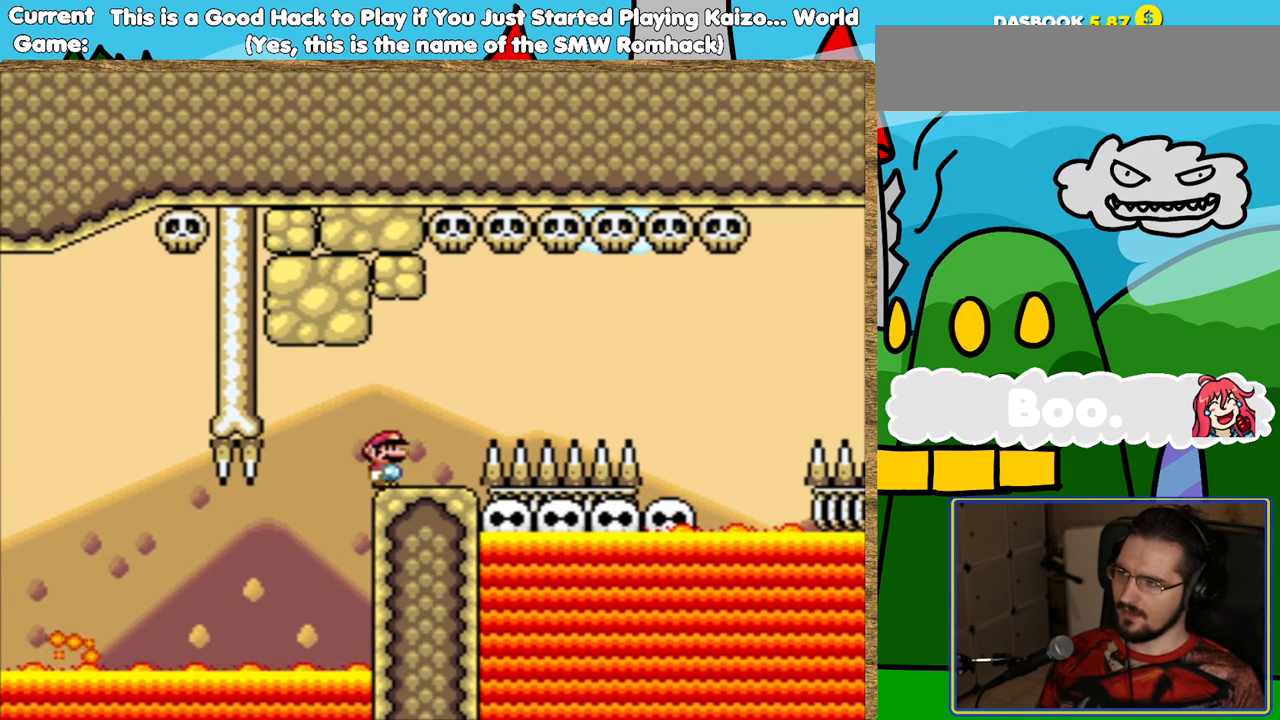
{"buttons": ["B", "Y"], "events": [[235, "B", "down"], [470, "DPAD_RIGHT", "up"]]}
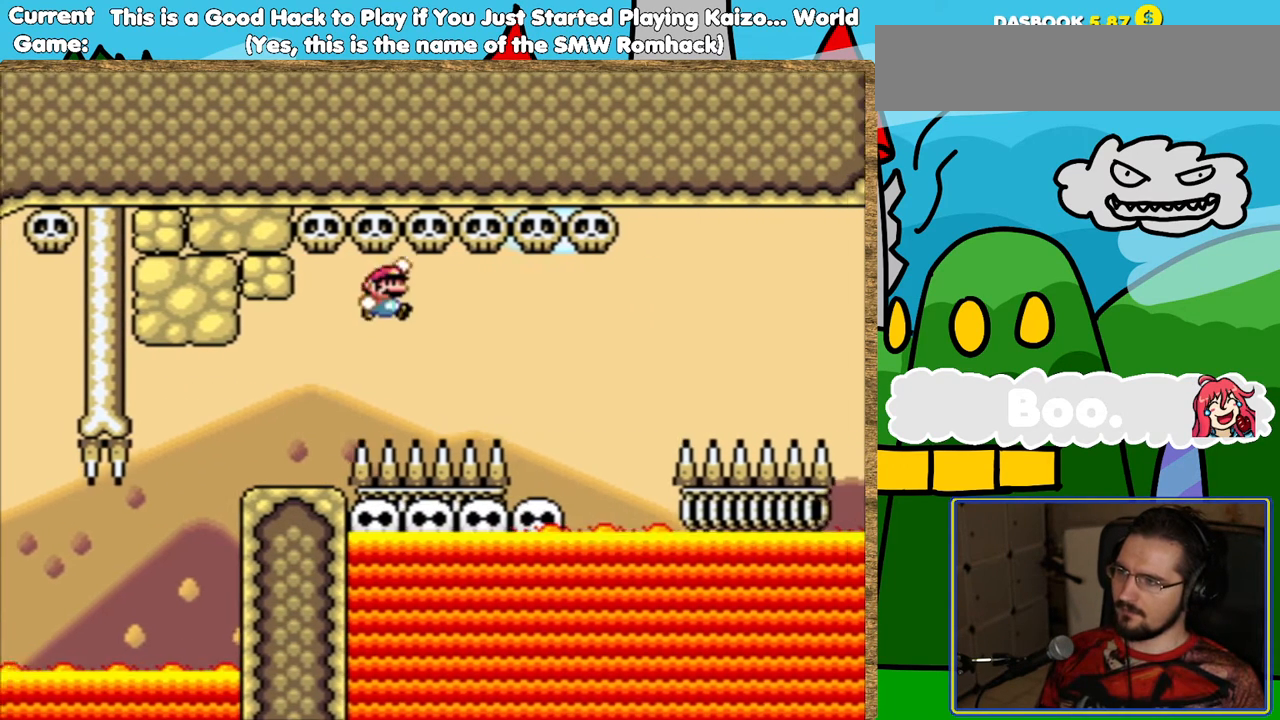
{"buttons": ["Y"], "events": [[218, "DPAD_LEFT", "down"], [336, "DPAD_LEFT", "up"], [370, "B", "up"]]}
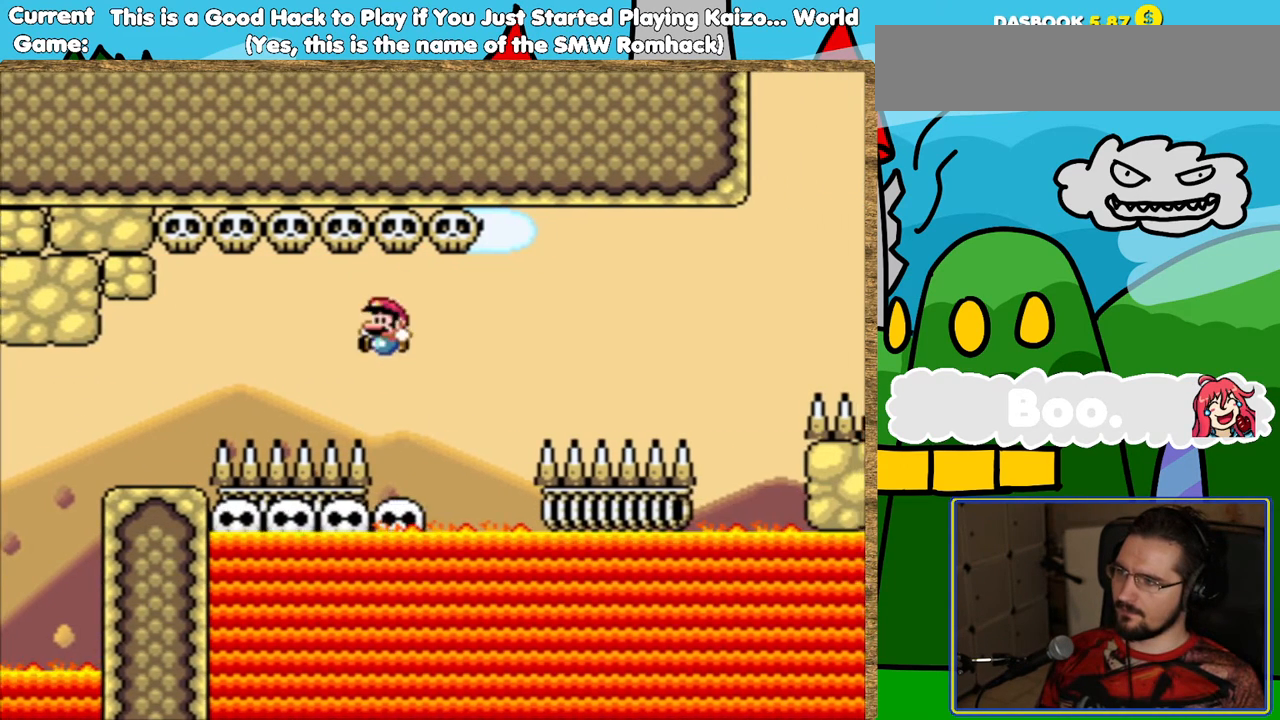
{"buttons": [], "events": [[118, "DPAD_RIGHT", "down"], [219, "DPAD_RIGHT", "up"], [420, "Y", "up"]]}
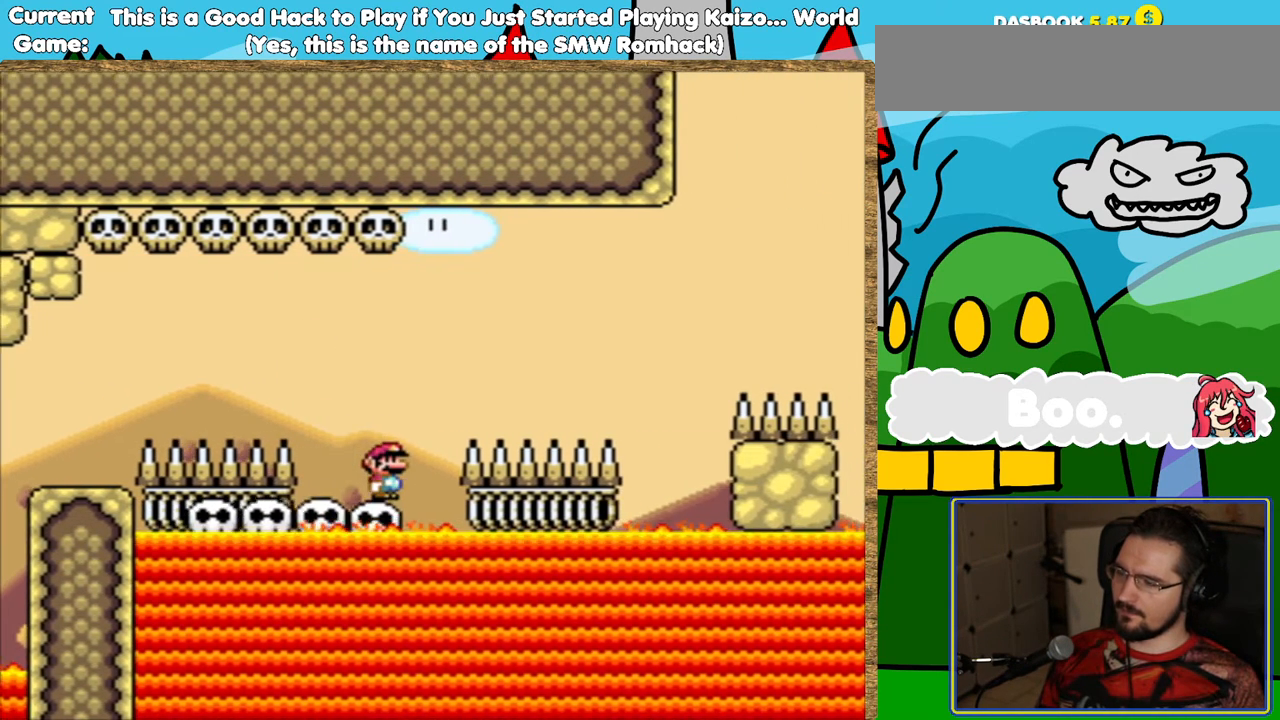
{"buttons": ["Y"], "events": [[51, "DPAD_LEFT", "down"], [84, "Y", "down"], [185, "DPAD_LEFT", "up"], [303, "DPAD_LEFT", "down"], [471, "DPAD_LEFT", "up"]]}
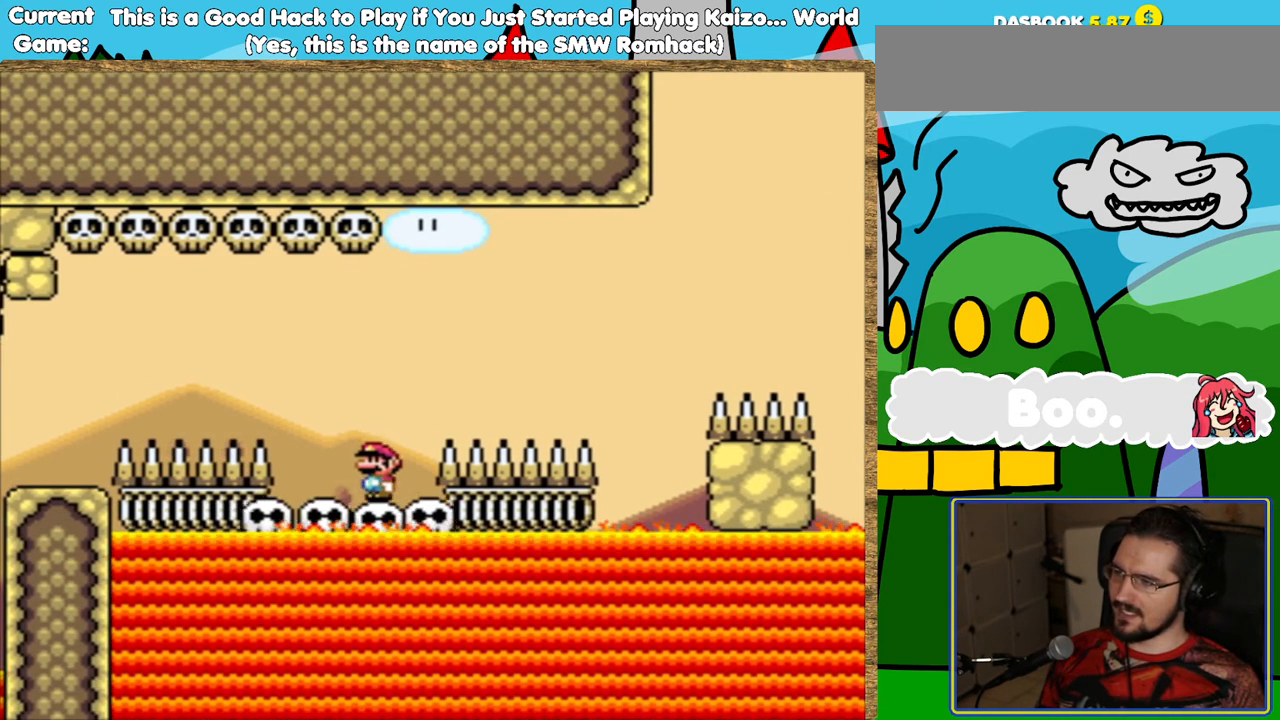
{"buttons": ["Y"], "events": [[101, "DPAD_LEFT", "down"], [219, "DPAD_LEFT", "up"], [403, "DPAD_LEFT", "down"], [487, "DPAD_LEFT", "up"]]}
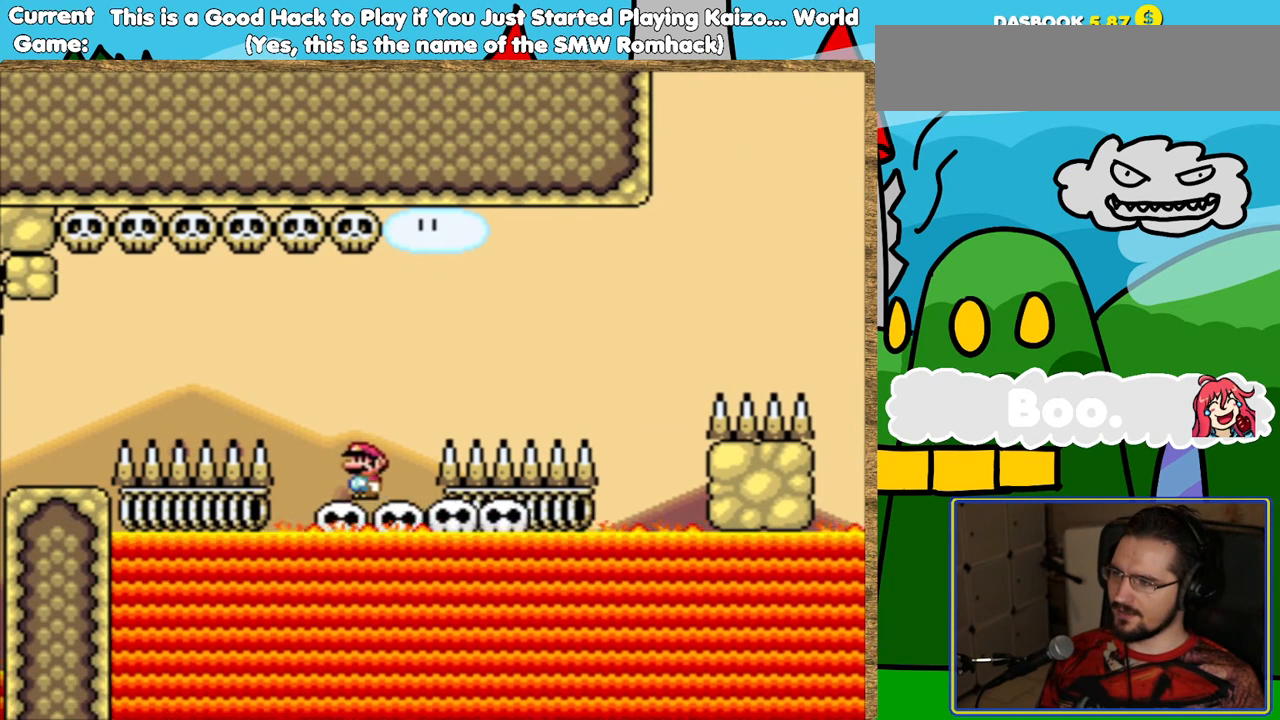
{"buttons": ["B", "Y", "DPAD_RIGHT"], "events": [[84, "DPAD_RIGHT", "down"], [185, "B", "down"]]}
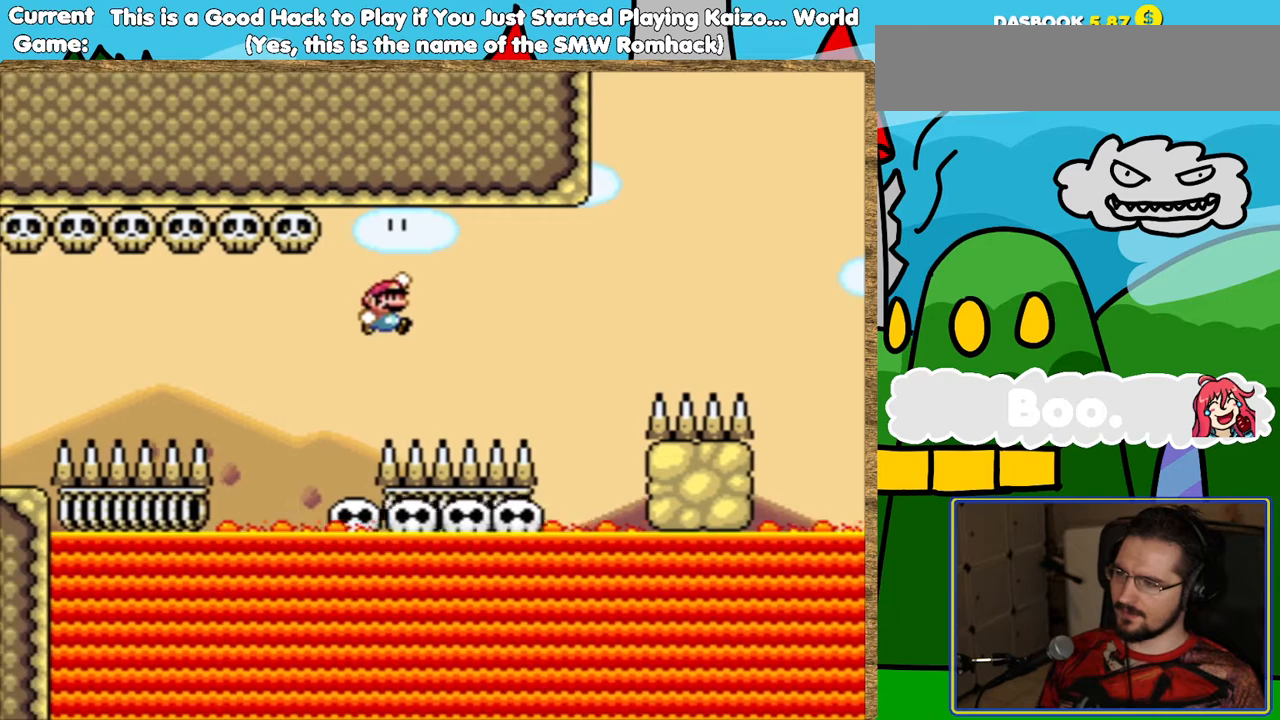
{"buttons": ["Y"], "events": [[118, "DPAD_RIGHT", "up"], [303, "B", "up"], [320, "DPAD_LEFT", "down"], [404, "DPAD_LEFT", "up"]]}
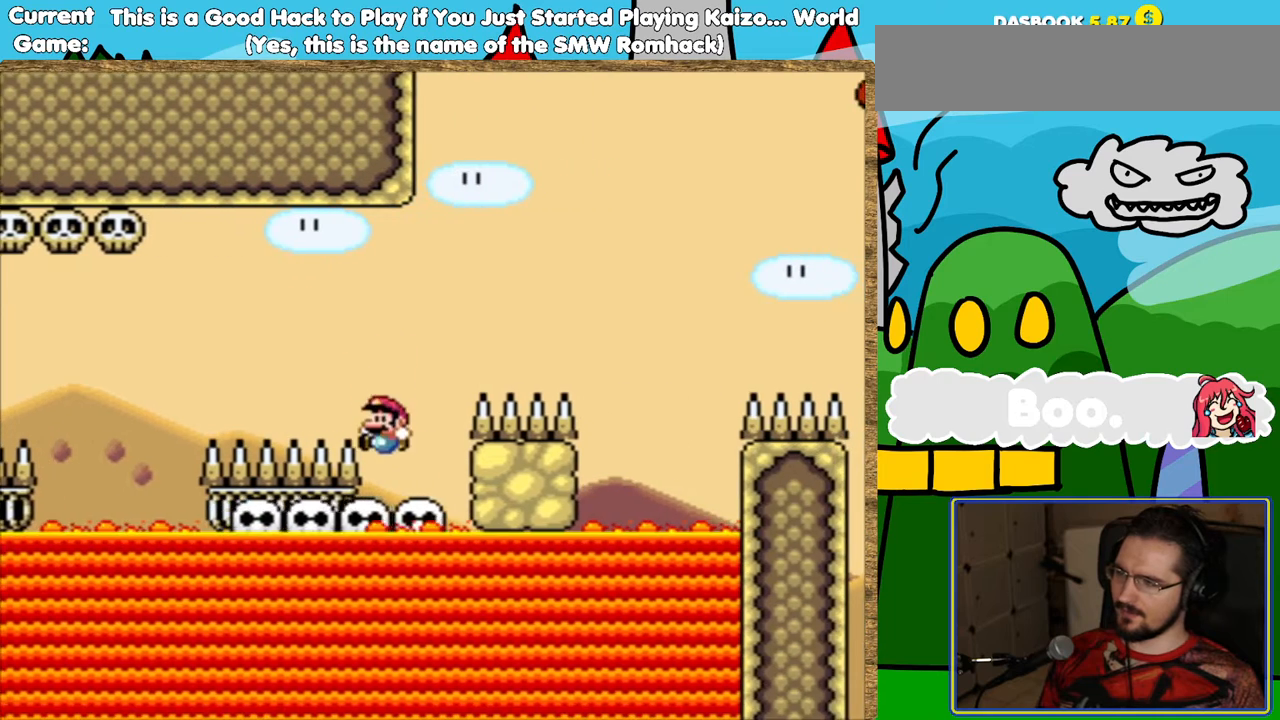
{"buttons": ["Y", "DPAD_LEFT"], "events": [[353, "DPAD_LEFT", "down"]]}
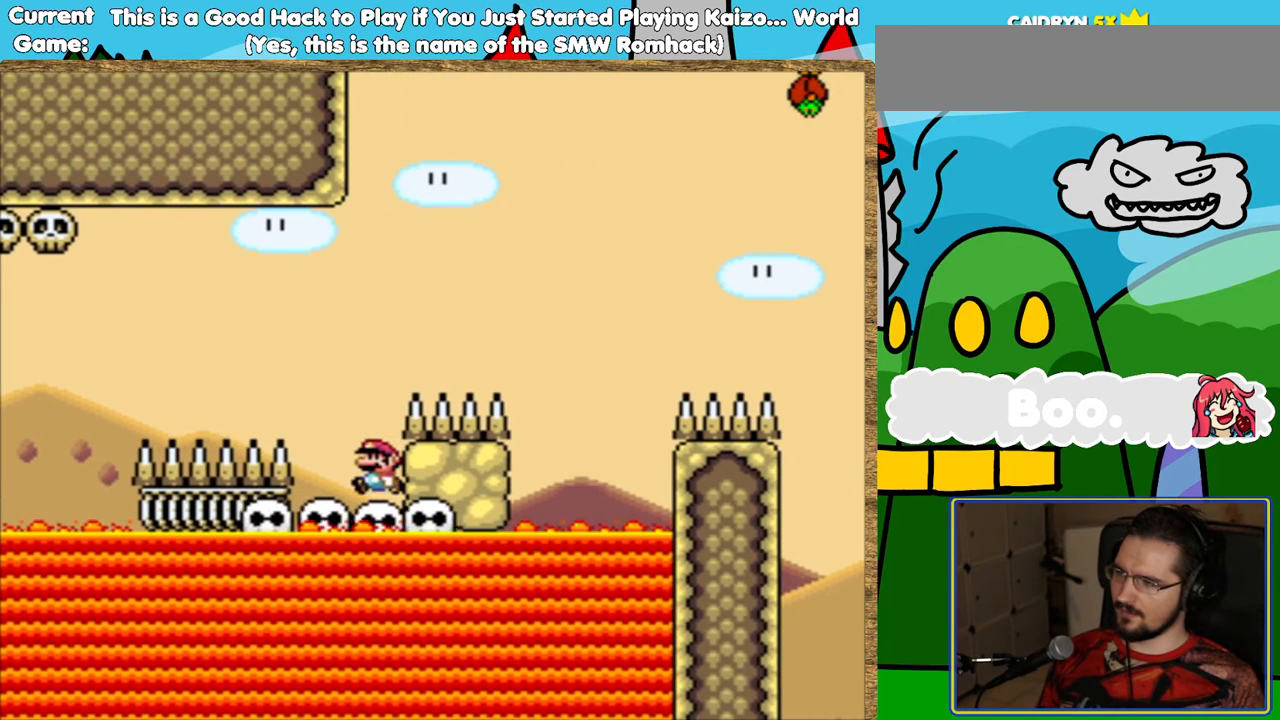
{"buttons": ["B", "Y", "DPAD_RIGHT"], "events": [[185, "DPAD_LEFT", "up"], [202, "B", "down"], [202, "DPAD_RIGHT", "down"]]}
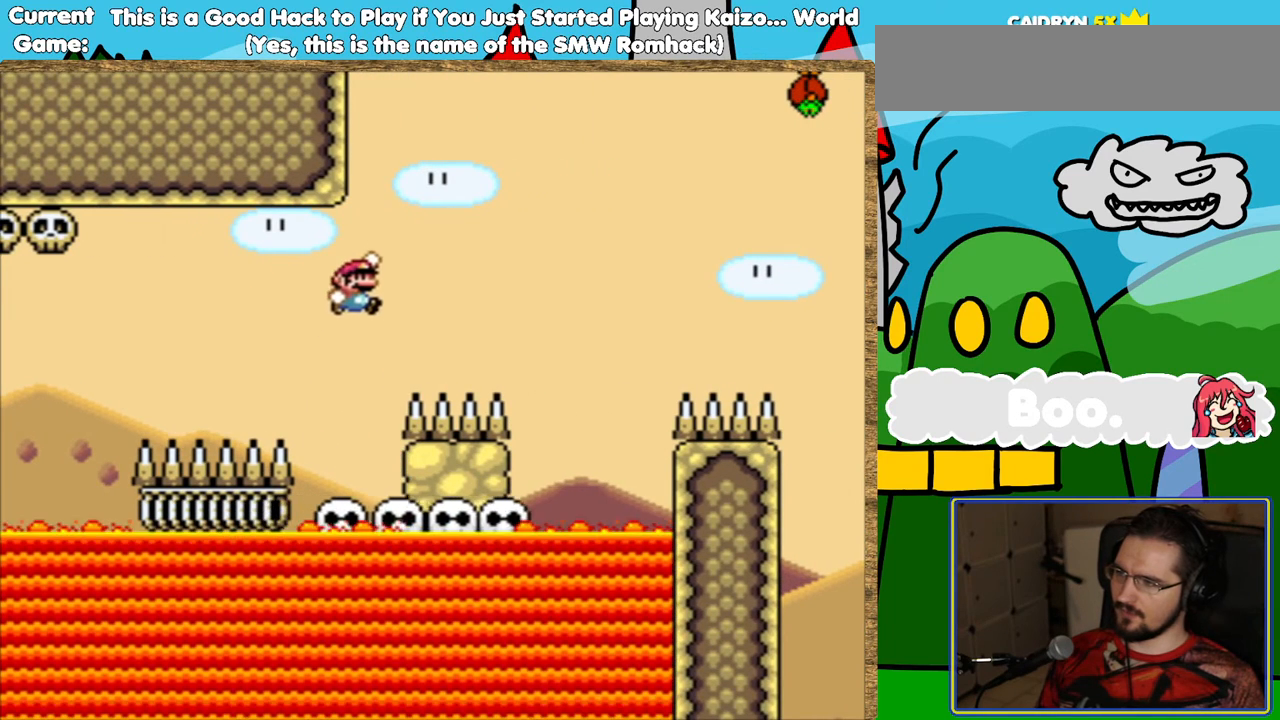
{"buttons": ["Y"], "events": [[387, "B", "up"], [387, "DPAD_RIGHT", "up"]]}
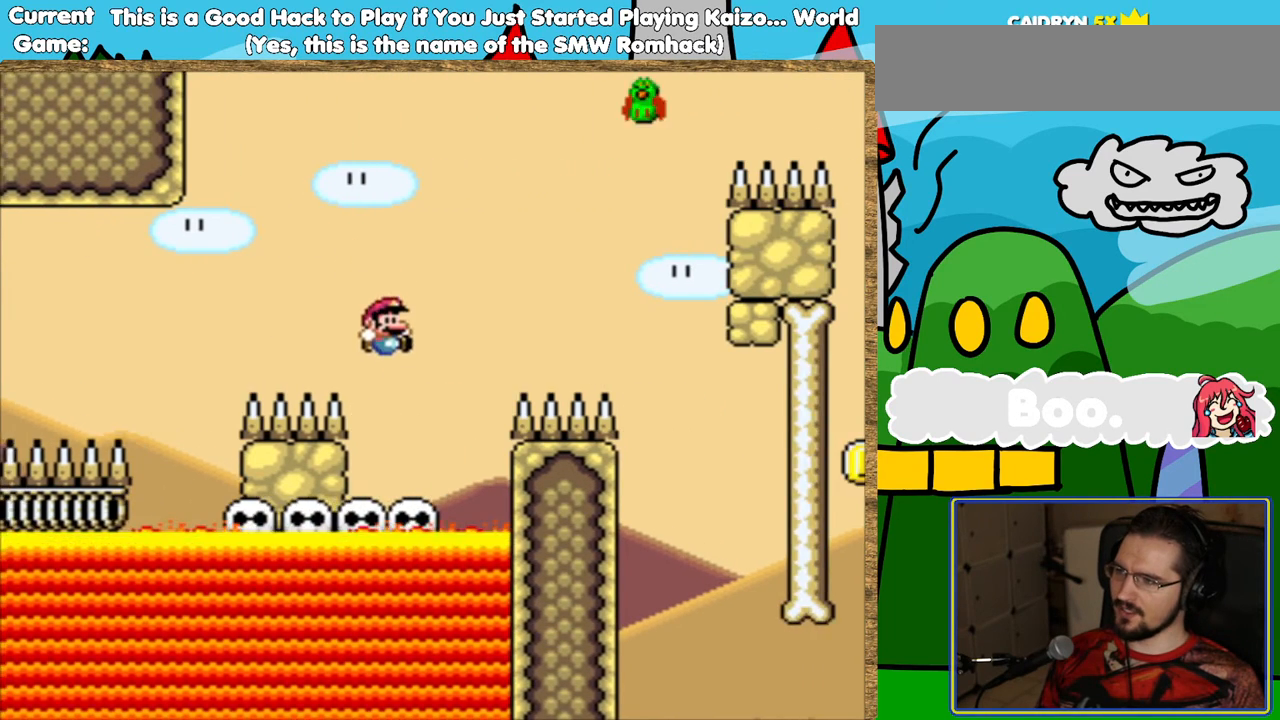
{"buttons": ["B", "Y", "DPAD_RIGHT"], "events": [[17, "DPAD_LEFT", "down"], [269, "DPAD_LEFT", "up"], [387, "B", "down"], [488, "DPAD_RIGHT", "down"]]}
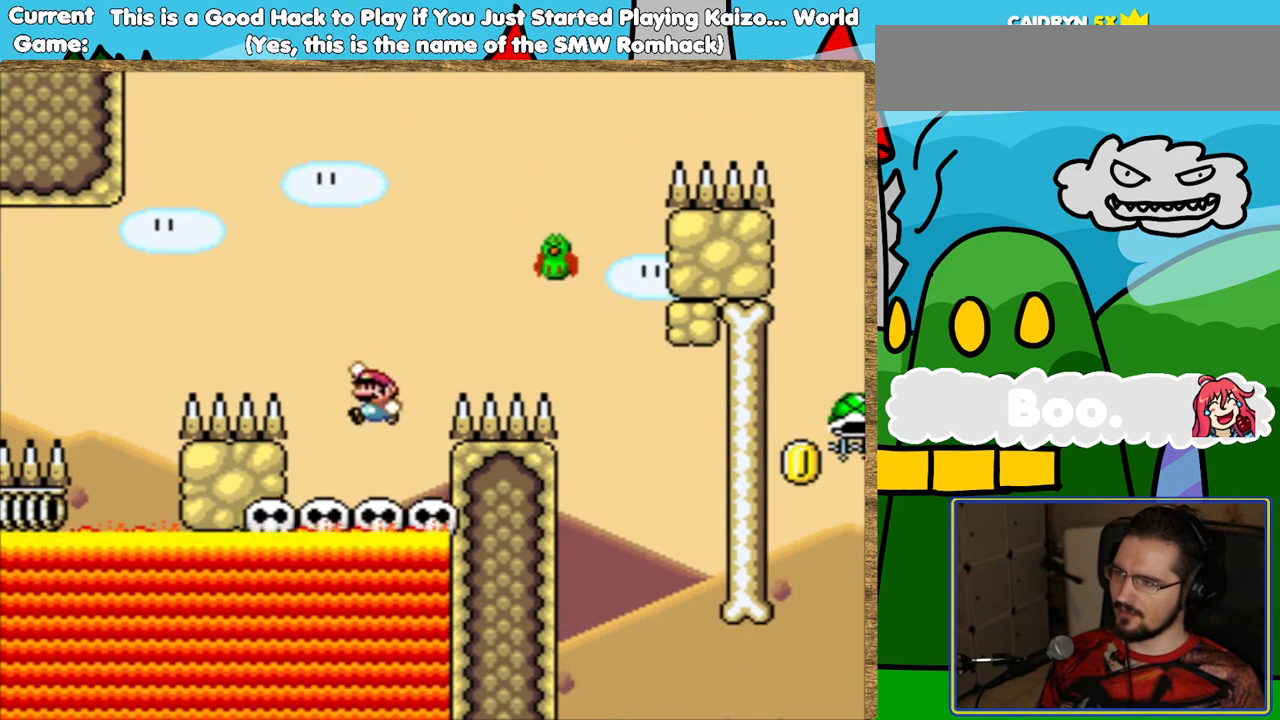
{"buttons": ["B", "Y", "DPAD_RIGHT"], "events": [[303, "DPAD_RIGHT", "up"], [454, "DPAD_RIGHT", "down"]]}
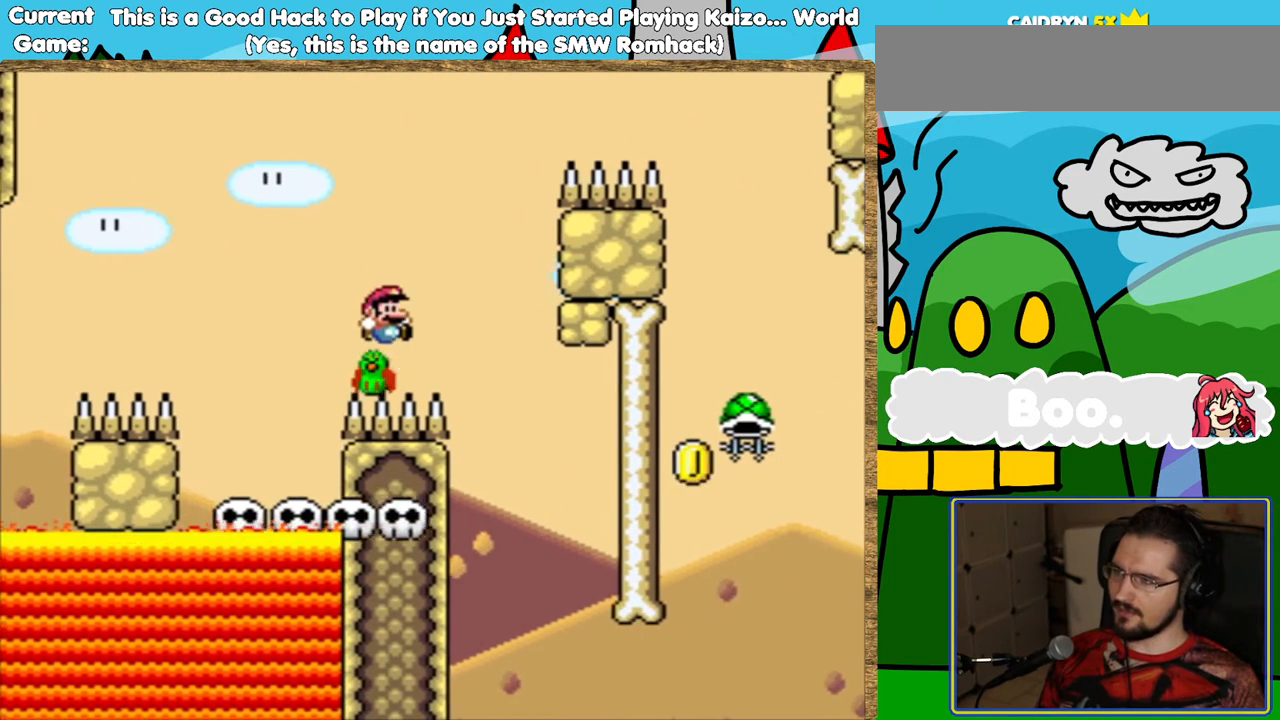
{"buttons": ["B", "Y", "DPAD_RIGHT"], "events": [[387, "DPAD_RIGHT", "up"], [504, "DPAD_RIGHT", "down"]]}
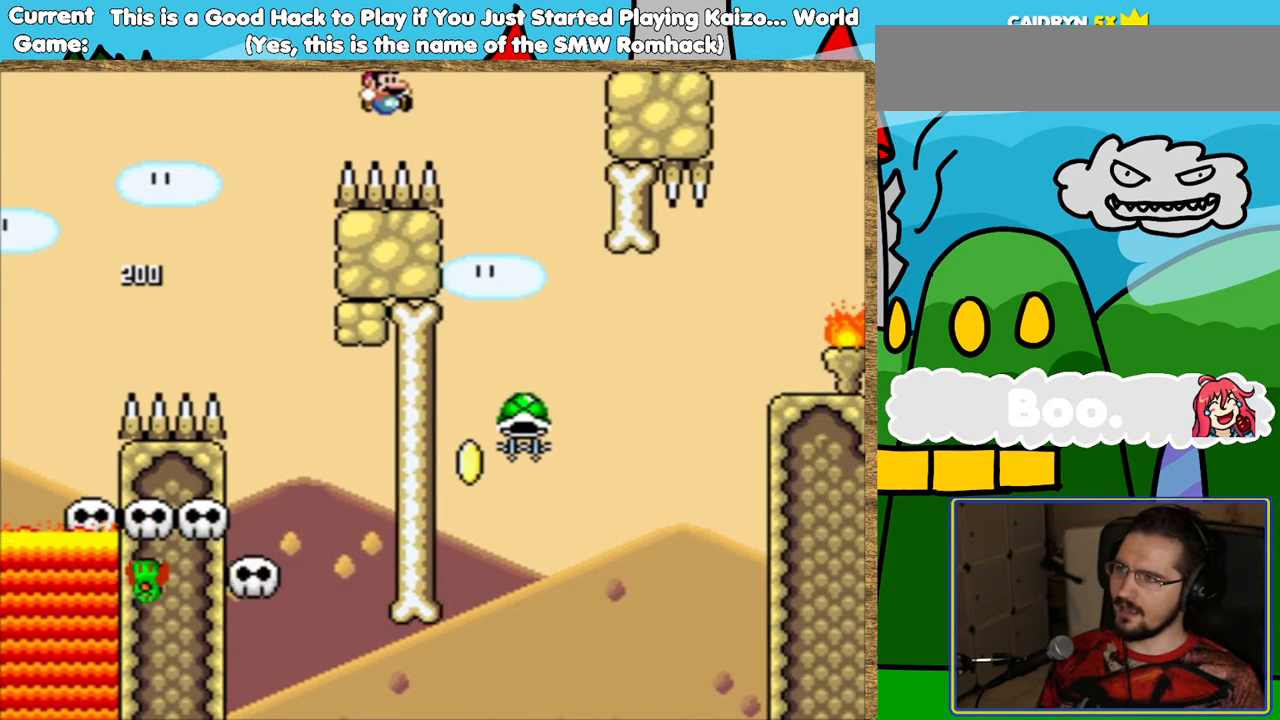
{"buttons": ["DPAD_LEFT"], "events": [[51, "DPAD_RIGHT", "up"], [320, "DPAD_LEFT", "down"], [353, "Y", "up"], [387, "B", "up"]]}
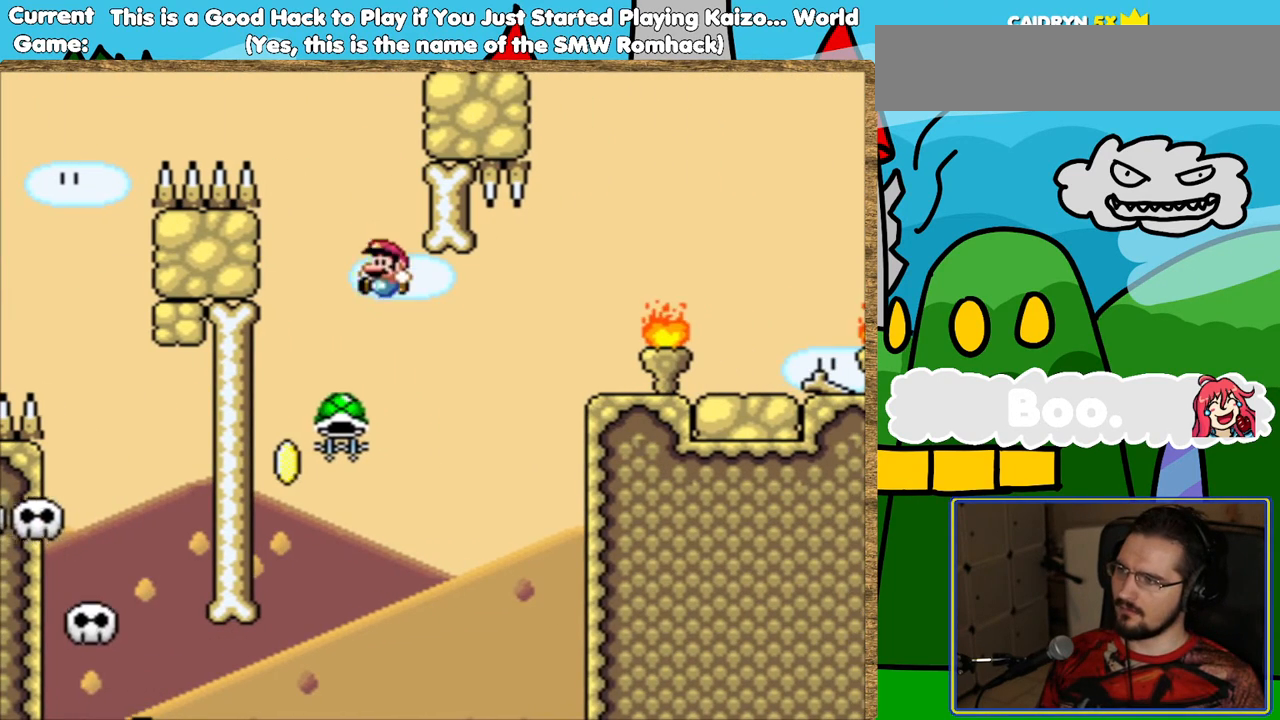
{"buttons": ["B", "Y", "DPAD_RIGHT"], "events": [[84, "Y", "down"], [117, "DPAD_LEFT", "up"], [184, "DPAD_RIGHT", "down"], [369, "B", "down"]]}
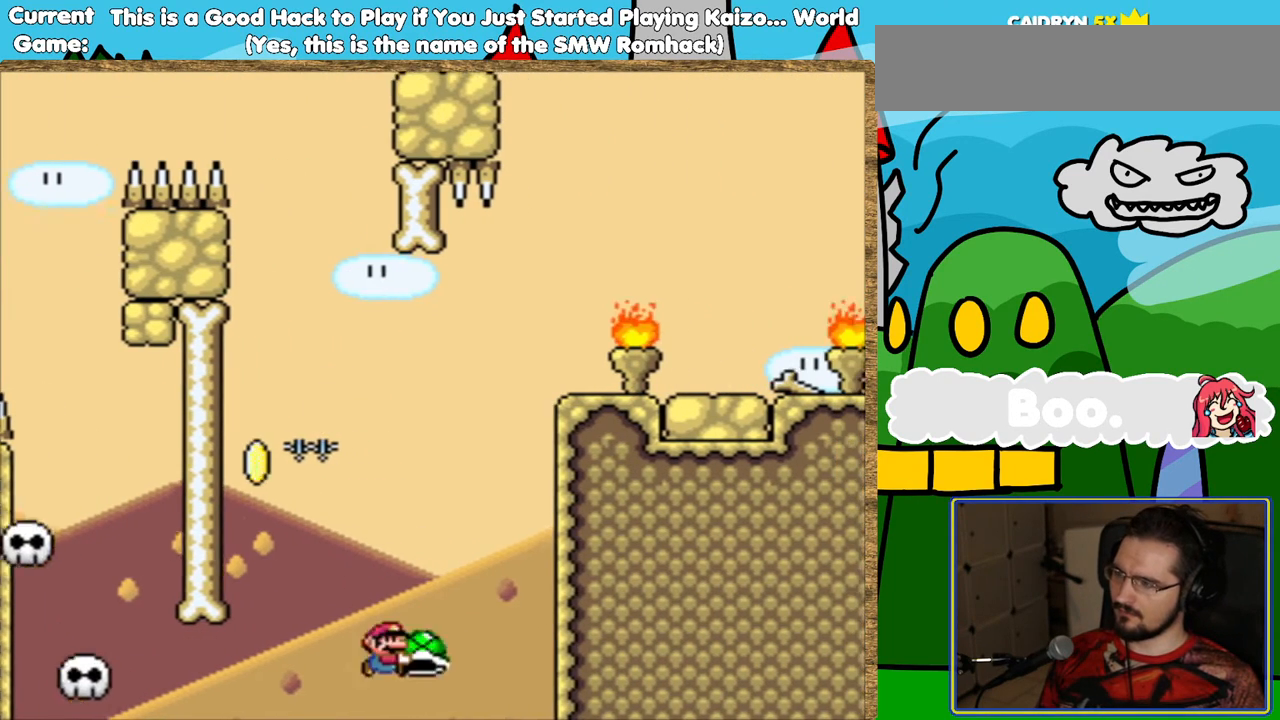
{"buttons": ["Y"], "events": [[201, "DPAD_RIGHT", "up"], [436, "B", "up"]]}
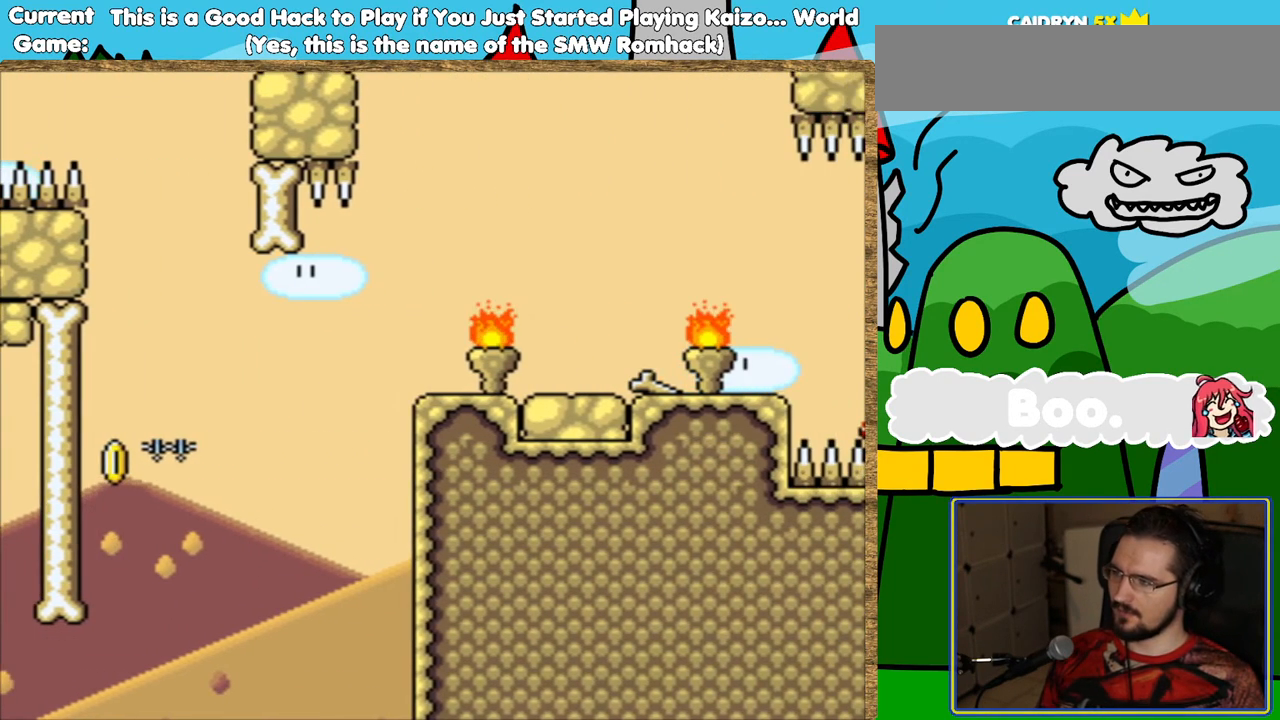
{"buttons": ["Y"], "events": []}